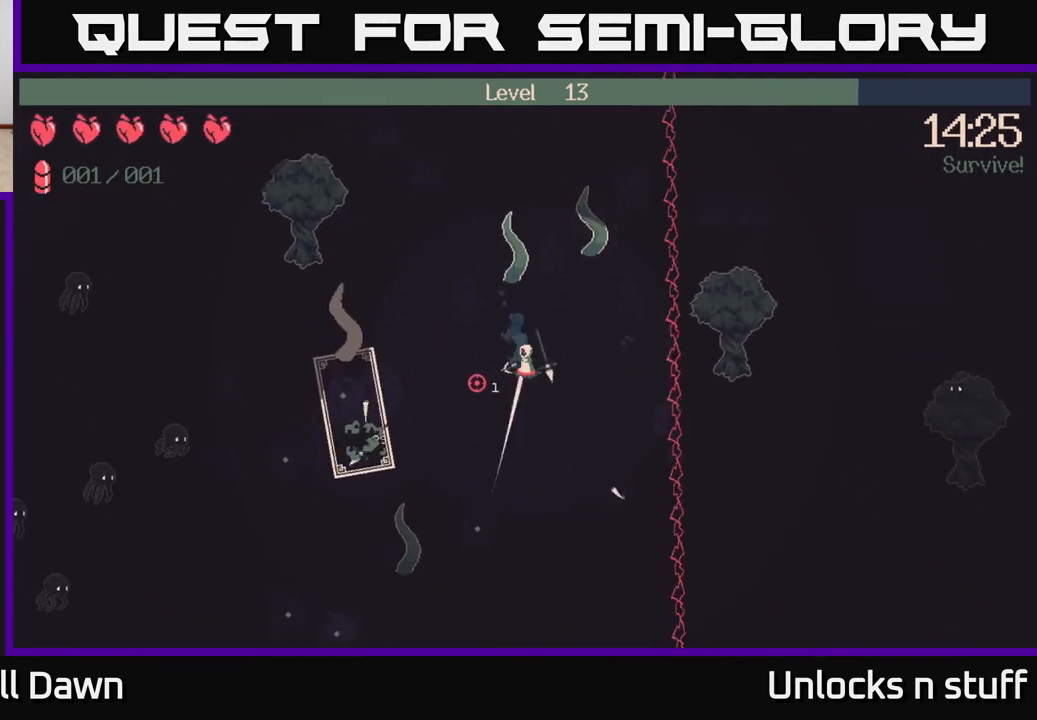
Gameplay with a controller (Xbox layout); each line is a JSON object with the inputs held at the frame after it. "events" lists button and stick changes between this image and that frame as [ms after this image, input, new state], when the widget could be followed in between.
{"buttons": [], "left_stick": "down-left", "right_stick": "left", "events": [[150, "left_stick", "down-left"], [417, "R2", "up"]]}
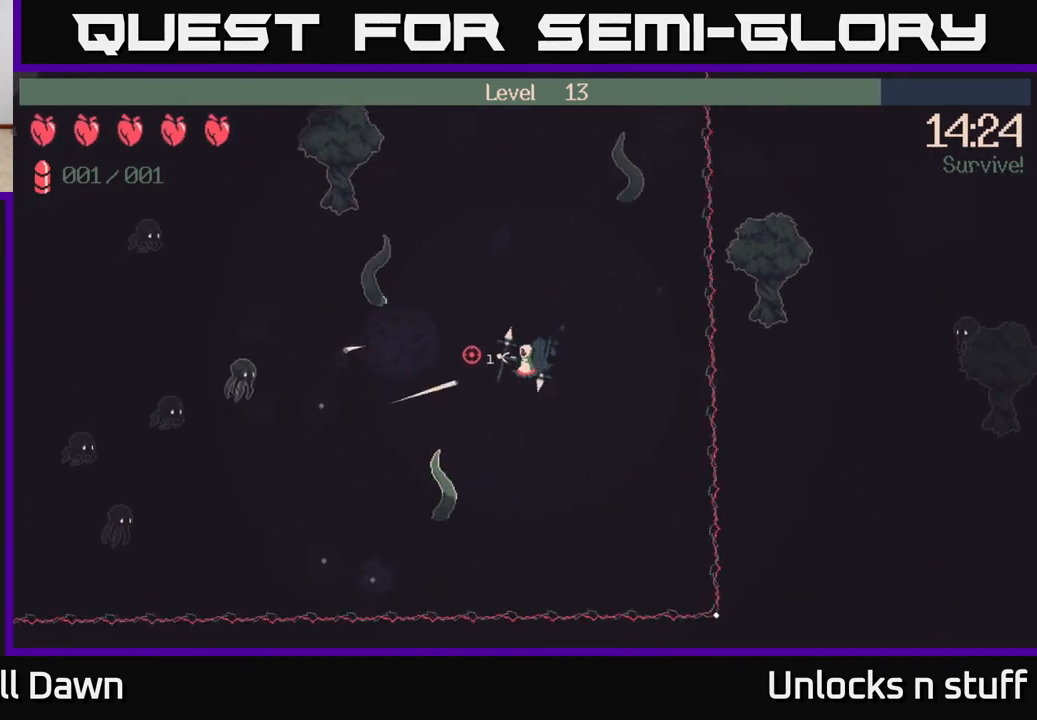
{"buttons": [], "left_stick": "down-left", "right_stick": "left", "events": []}
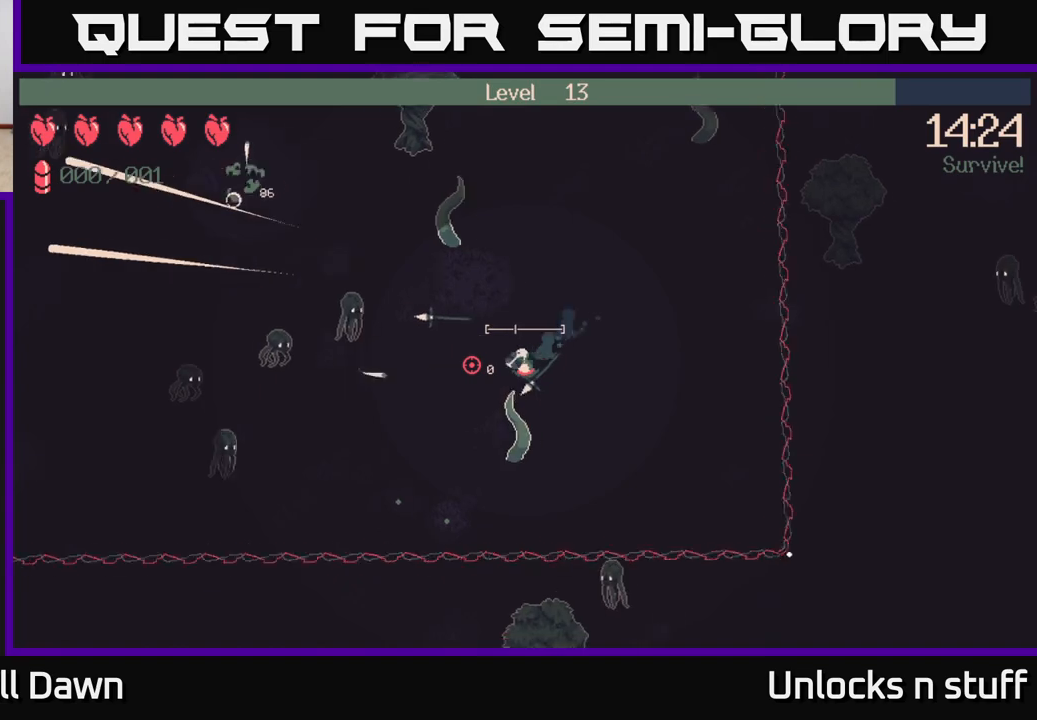
{"buttons": [], "left_stick": "right", "right_stick": "down-right", "events": [[233, "left_stick", "down-right"], [317, "left_stick", "right"], [400, "right_stick", "down"], [450, "right_stick", "down-right"]]}
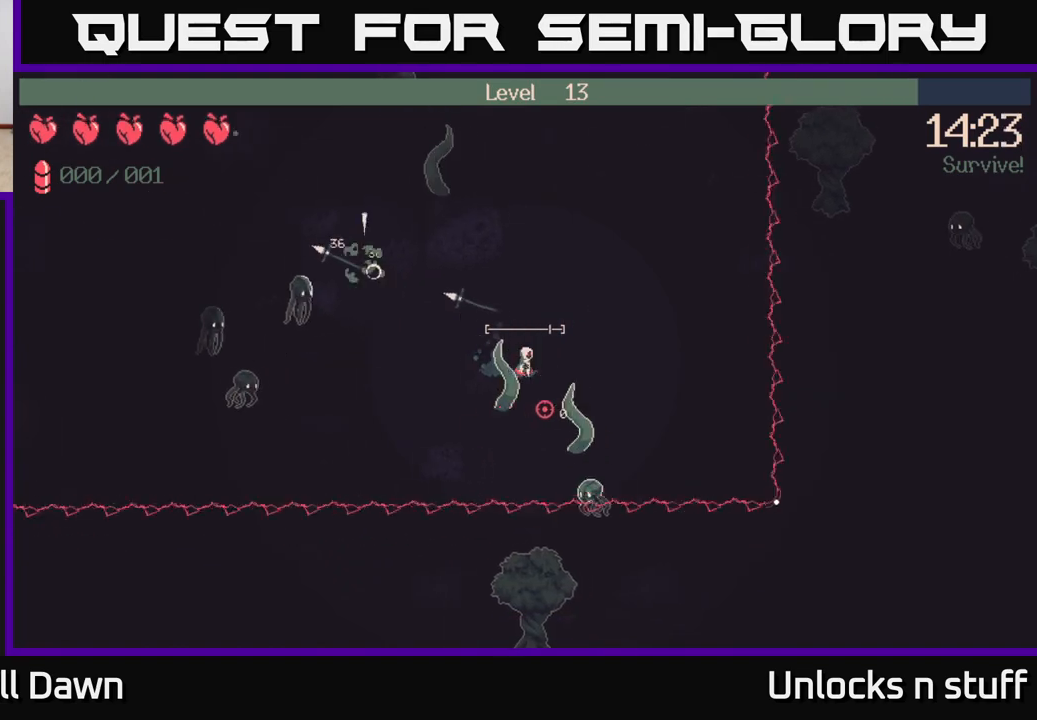
{"buttons": ["R2"], "left_stick": "down-right", "right_stick": "down-right", "events": [[283, "R2", "down"], [433, "left_stick", "down-right"]]}
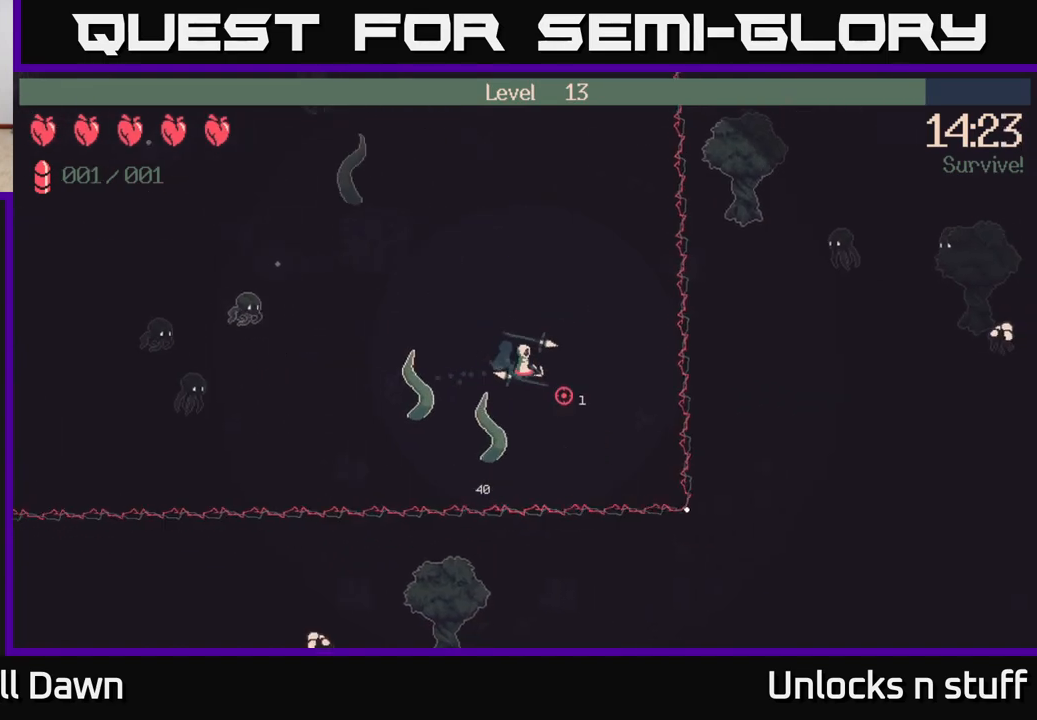
{"buttons": ["R2"], "left_stick": "down-right", "right_stick": "down-right", "events": []}
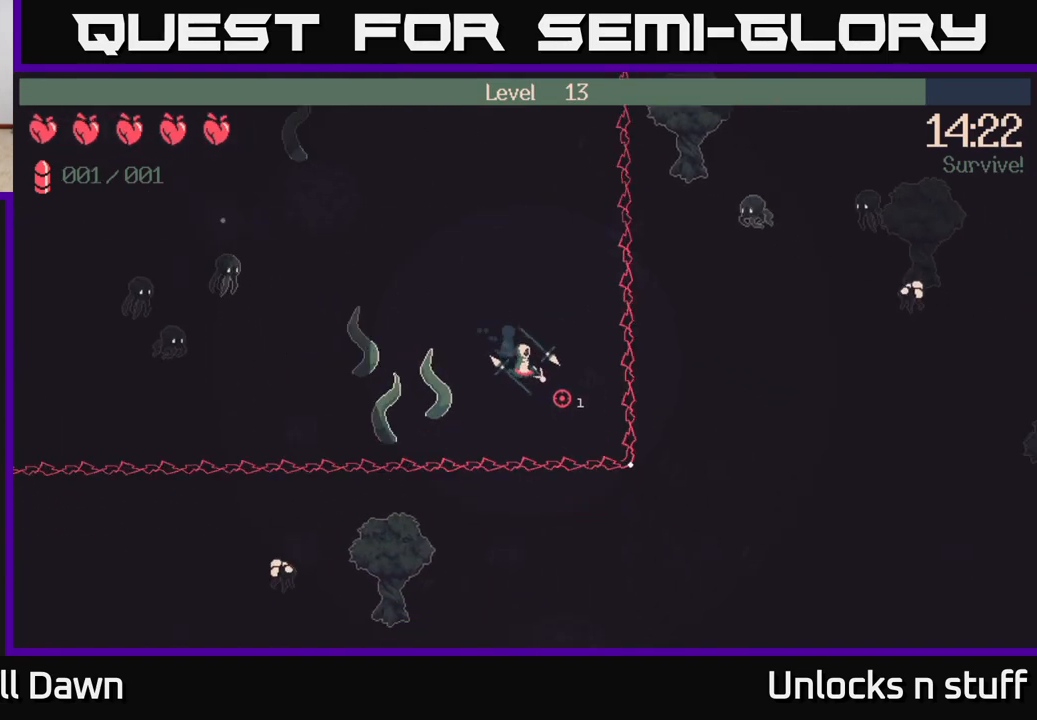
{"buttons": ["R2"], "left_stick": "center", "right_stick": "down-right", "events": [[300, "left_stick", "center"]]}
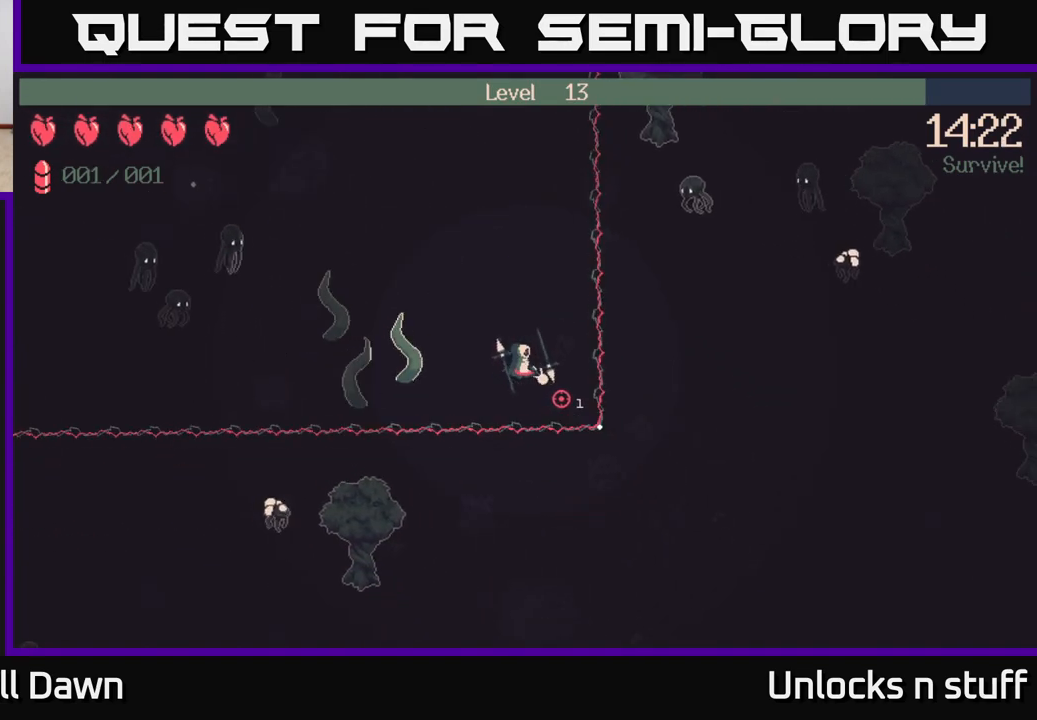
{"buttons": [], "left_stick": "center", "right_stick": "down-right", "events": [[133, "R2", "up"]]}
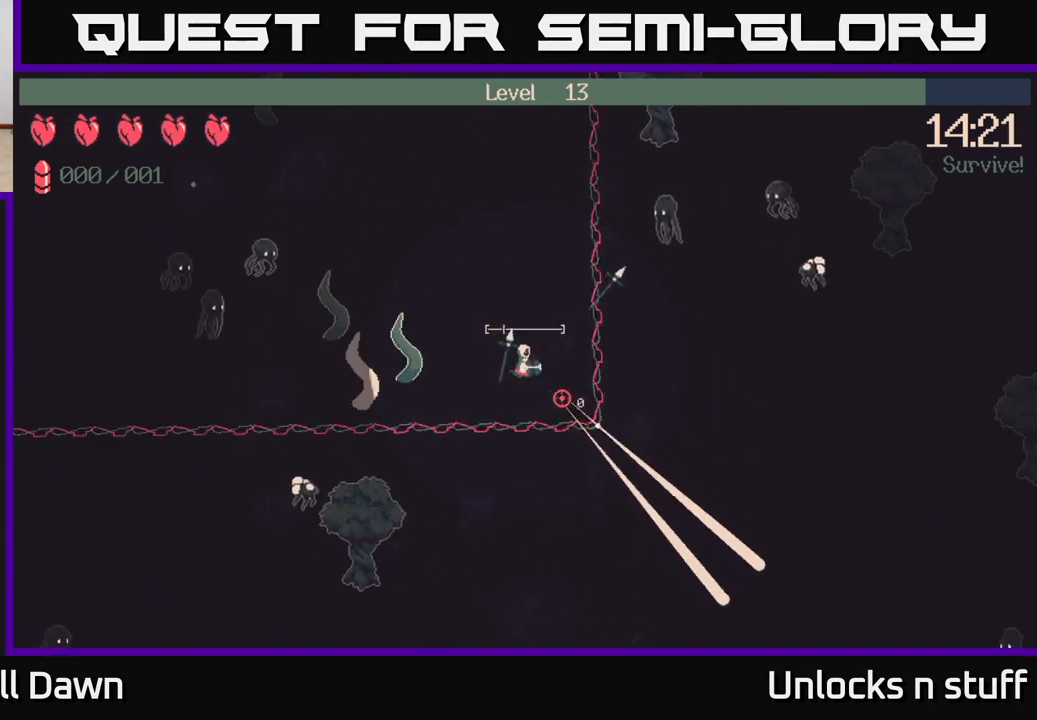
{"buttons": [], "left_stick": "center", "right_stick": "down-right", "events": []}
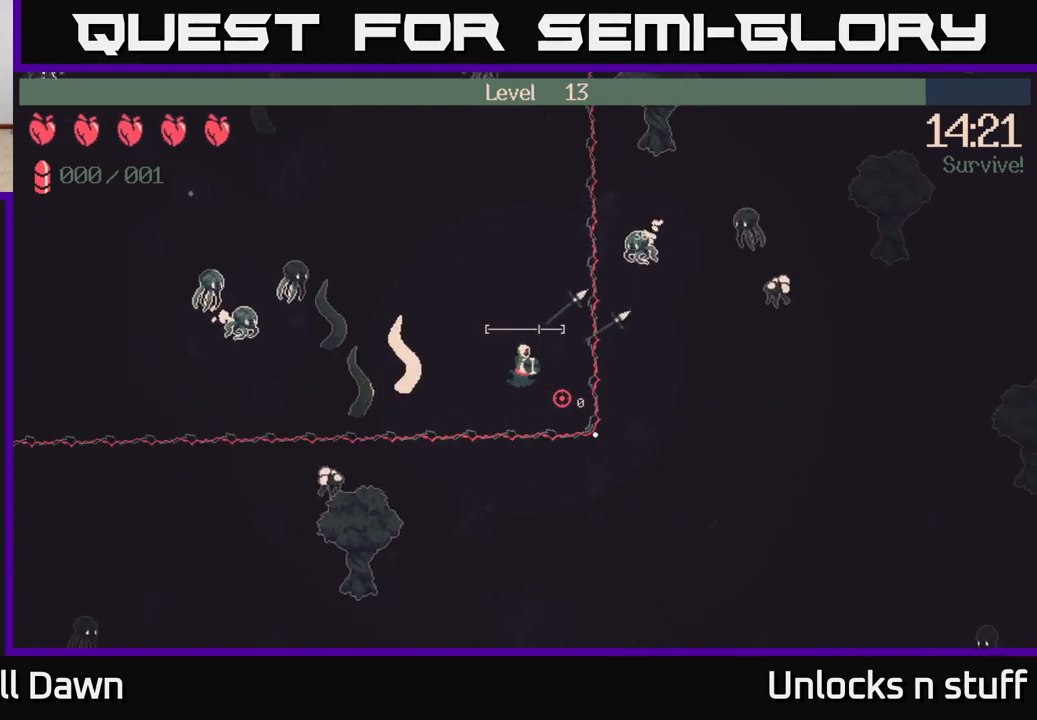
{"buttons": [], "left_stick": "up-left", "right_stick": "down-left", "events": [[300, "left_stick", "up-left"], [467, "right_stick", "down-left"]]}
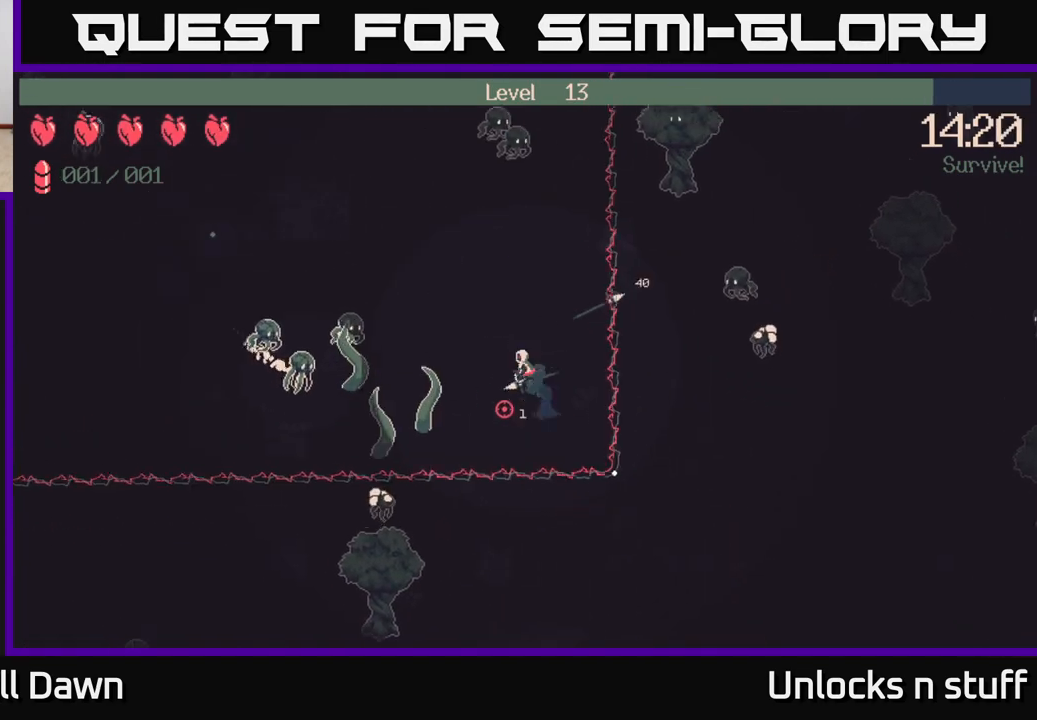
{"buttons": [], "left_stick": "up-left", "right_stick": "left", "events": [[133, "right_stick", "left"], [167, "left_stick", "left"], [300, "left_stick", "up-left"]]}
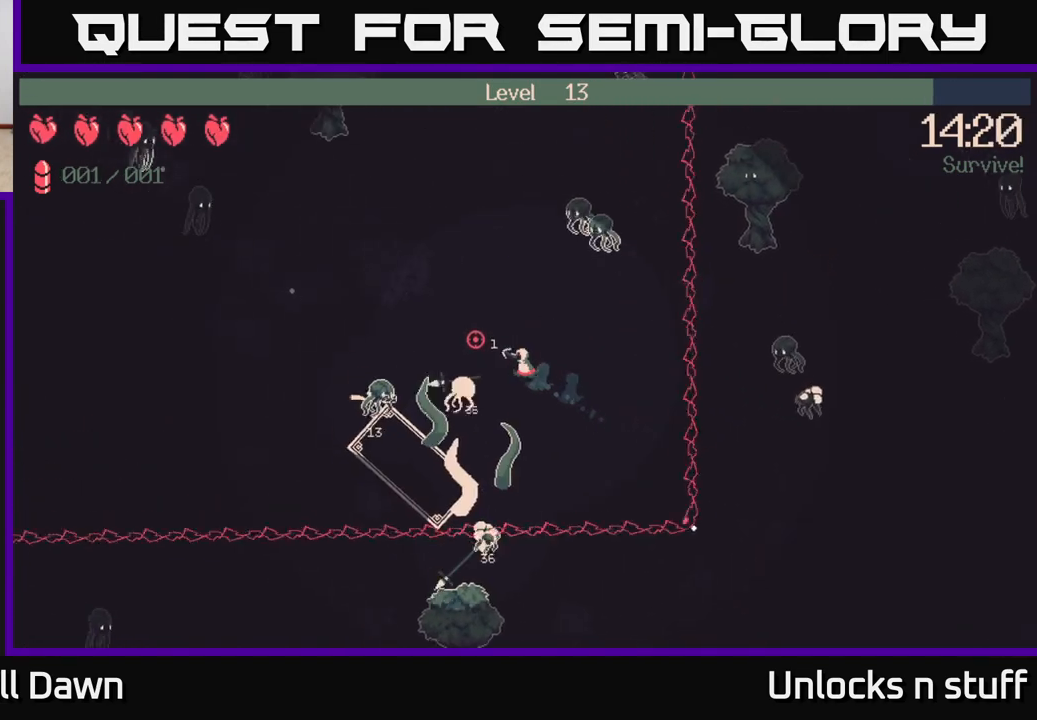
{"buttons": [], "left_stick": "left", "right_stick": "up-left", "events": [[33, "right_stick", "up-left"], [317, "left_stick", "left"]]}
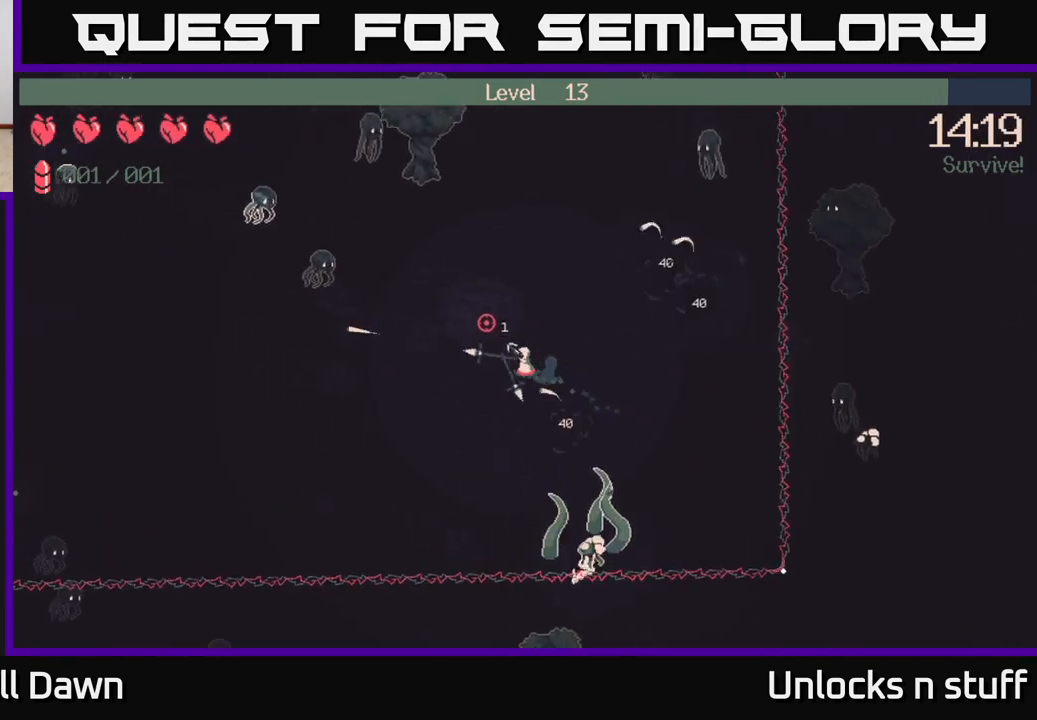
{"buttons": [], "left_stick": "left", "right_stick": "up-left", "events": [[183, "left_stick", "down-left"], [367, "left_stick", "left"]]}
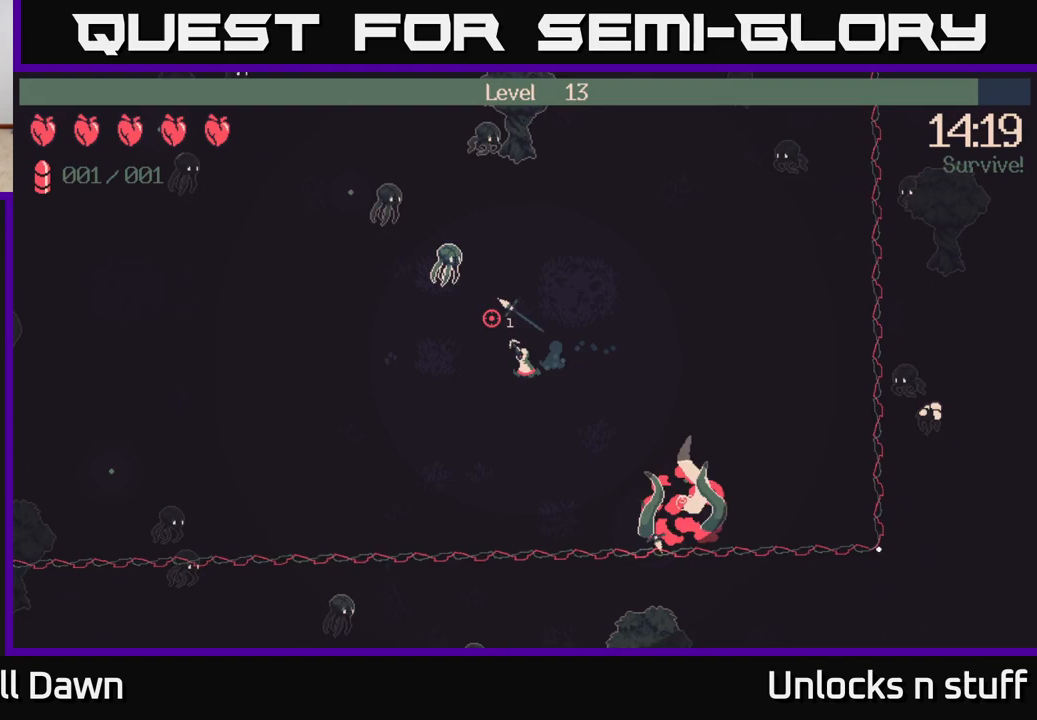
{"buttons": [], "left_stick": "left", "right_stick": "up-left", "events": [[117, "left_stick", "down-left"], [367, "left_stick", "left"]]}
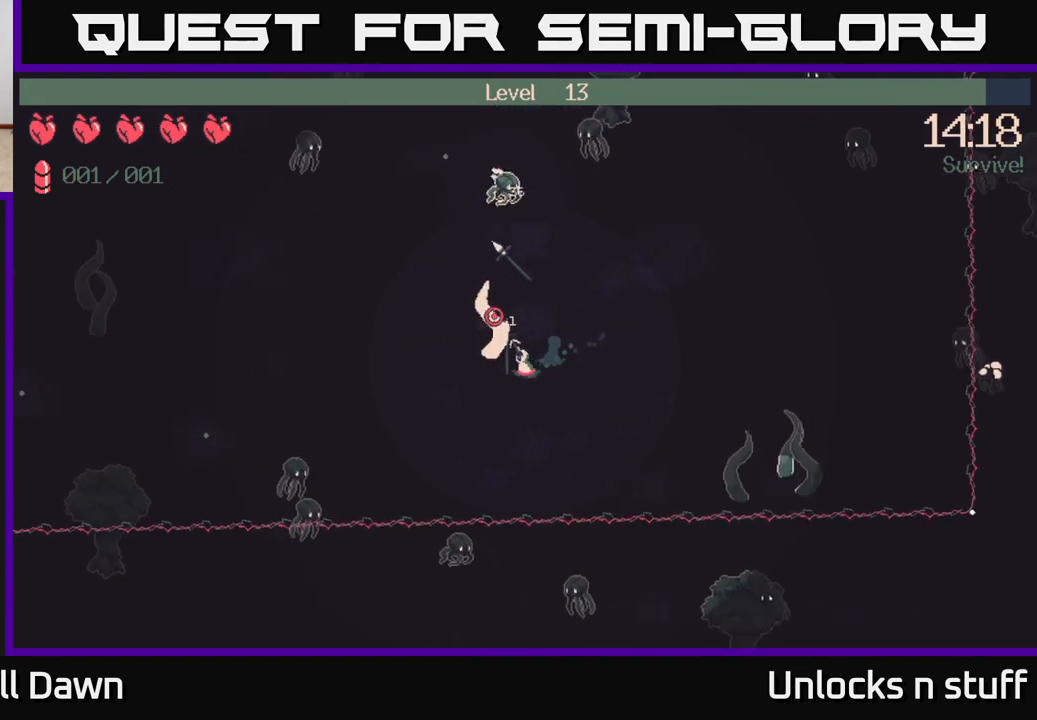
{"buttons": [], "left_stick": "left", "right_stick": "up", "events": [[217, "right_stick", "up"]]}
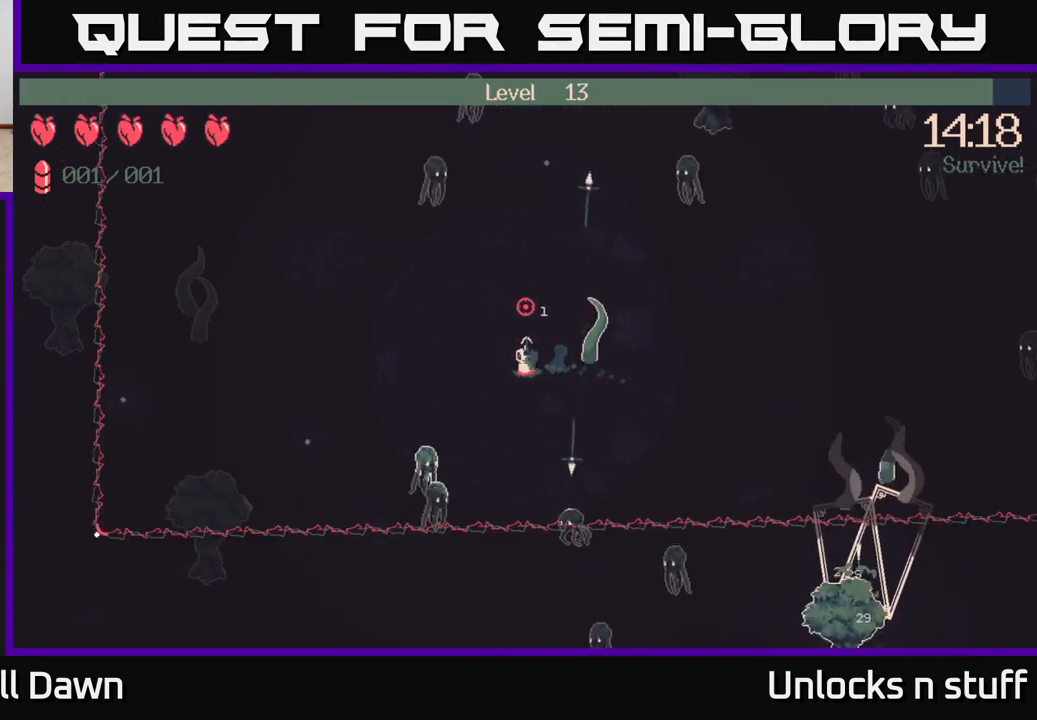
{"buttons": ["R2"], "left_stick": "left", "right_stick": "up-right", "events": [[150, "left_stick", "up-left"], [250, "R2", "down"], [383, "right_stick", "up-right"], [500, "left_stick", "left"]]}
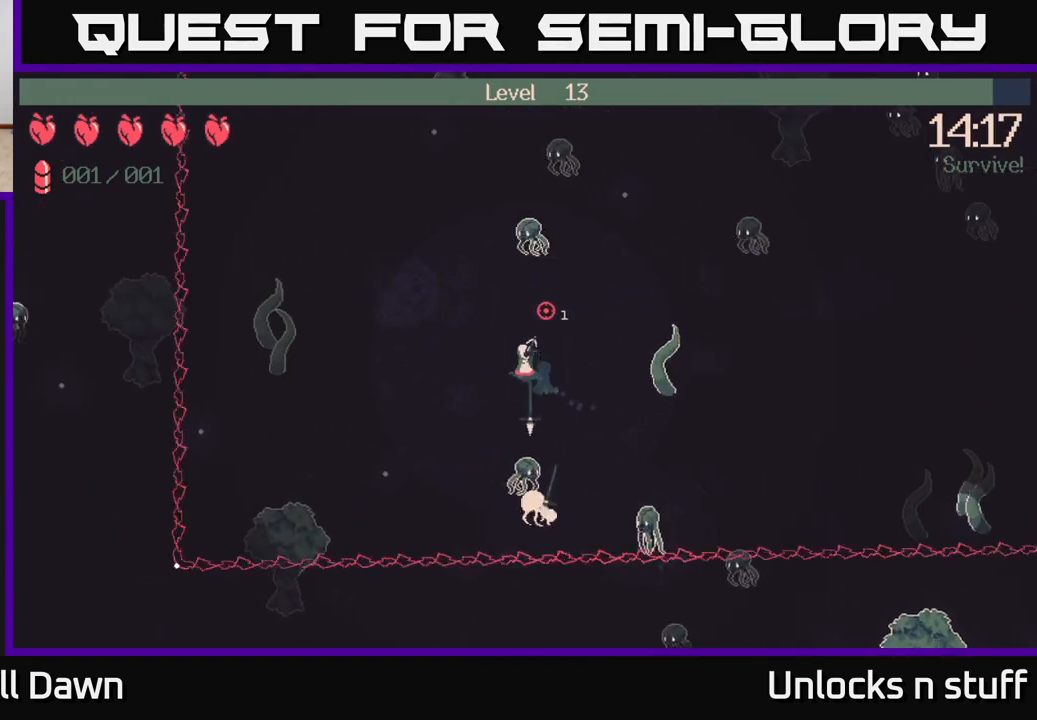
{"buttons": ["R2"], "left_stick": "left", "right_stick": "down-right", "events": [[317, "left_stick", "up-left"], [367, "right_stick", "down-right"], [500, "left_stick", "left"]]}
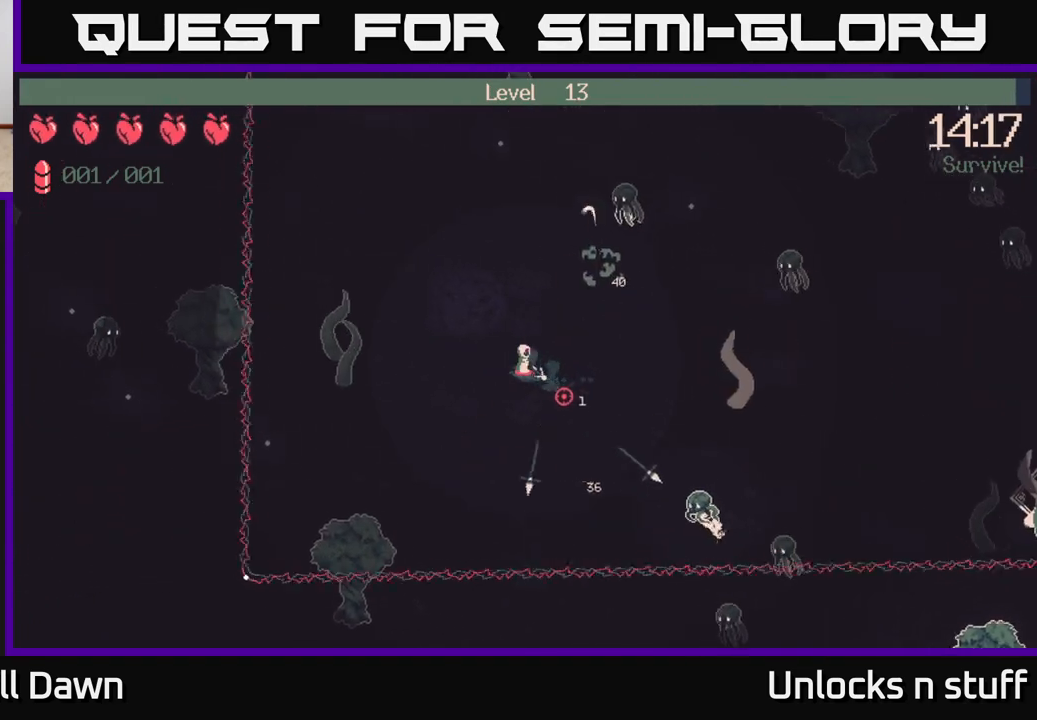
{"buttons": ["R2"], "left_stick": "up", "right_stick": "right", "events": [[100, "left_stick", "down-left"], [167, "right_stick", "right"], [333, "left_stick", "up-left"], [483, "left_stick", "up"]]}
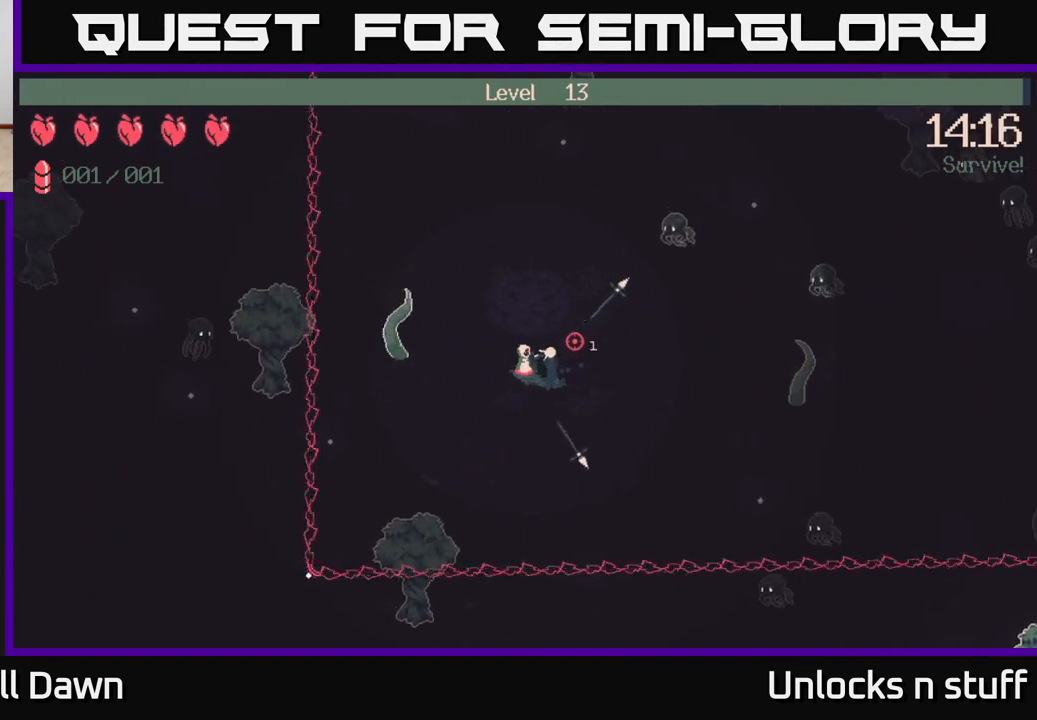
{"buttons": [], "left_stick": "up-right", "right_stick": "right", "events": [[250, "left_stick", "up-right"], [300, "R2", "up"]]}
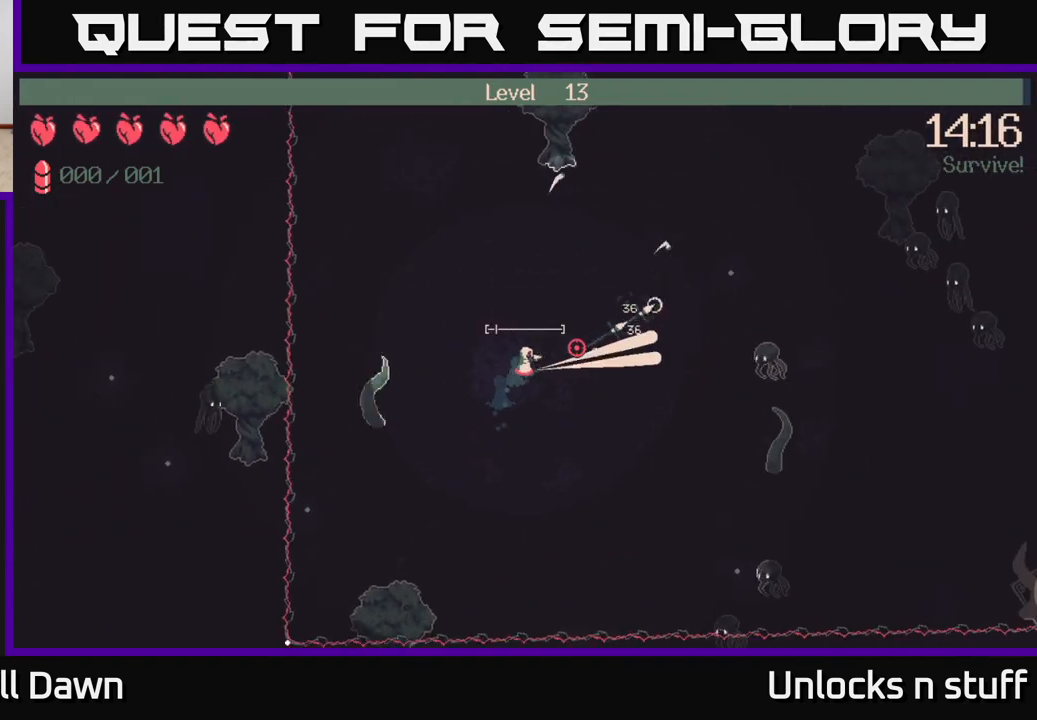
{"buttons": [], "left_stick": "up-right", "right_stick": "right", "events": [[117, "right_stick", "center"], [383, "right_stick", "right"]]}
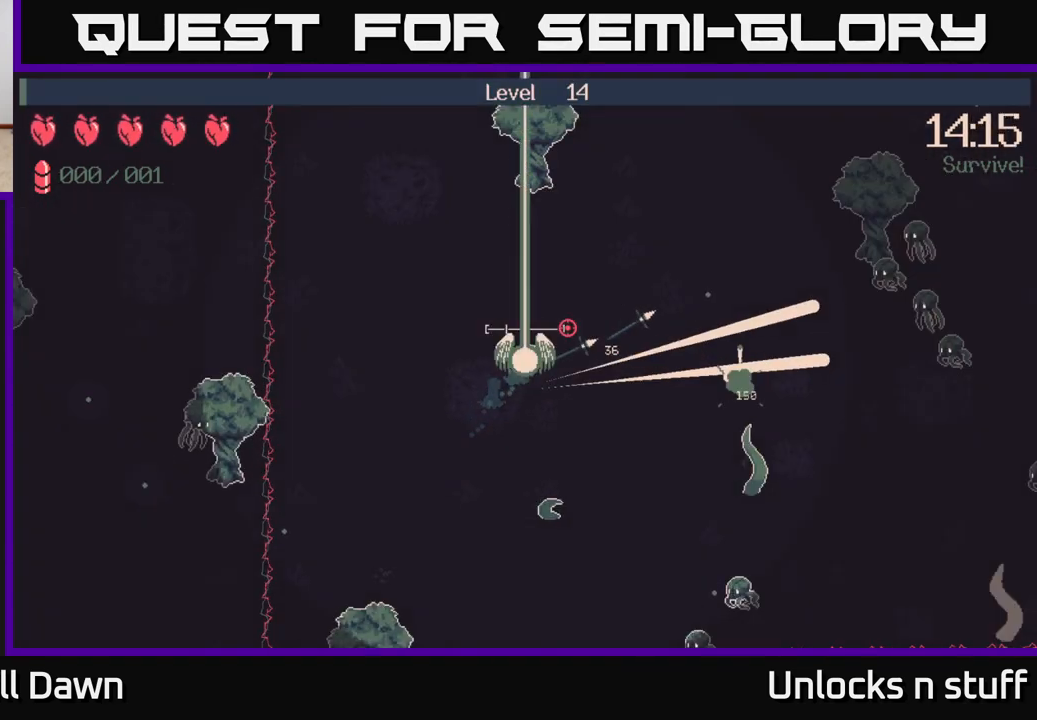
{"buttons": [], "left_stick": "center", "right_stick": "center", "events": [[117, "left_stick", "center"], [167, "right_stick", "center"]]}
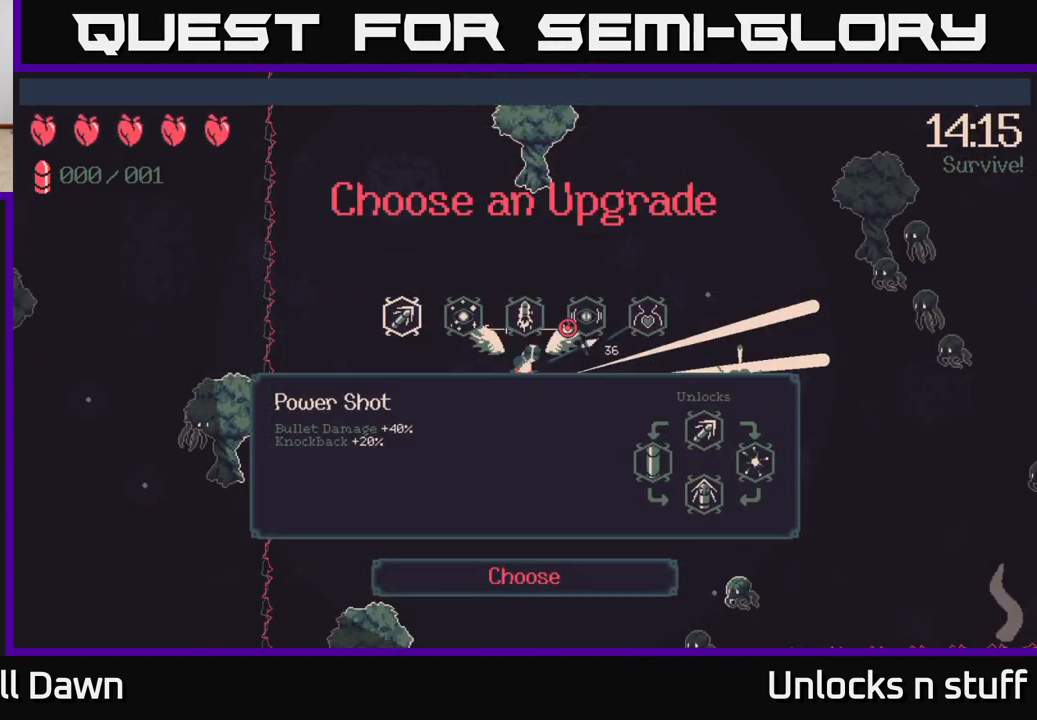
{"buttons": [], "left_stick": "center", "right_stick": "center", "events": []}
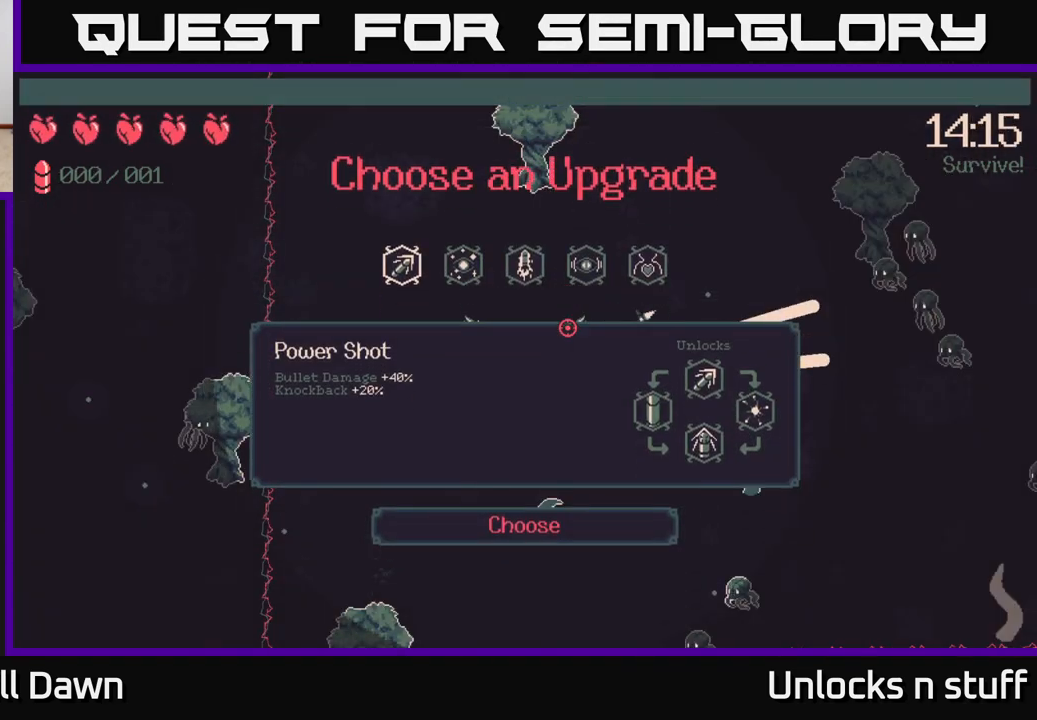
{"buttons": [], "left_stick": "center", "right_stick": "center", "events": [[333, "DPAD_RIGHT", "down"], [400, "DPAD_RIGHT", "up"]]}
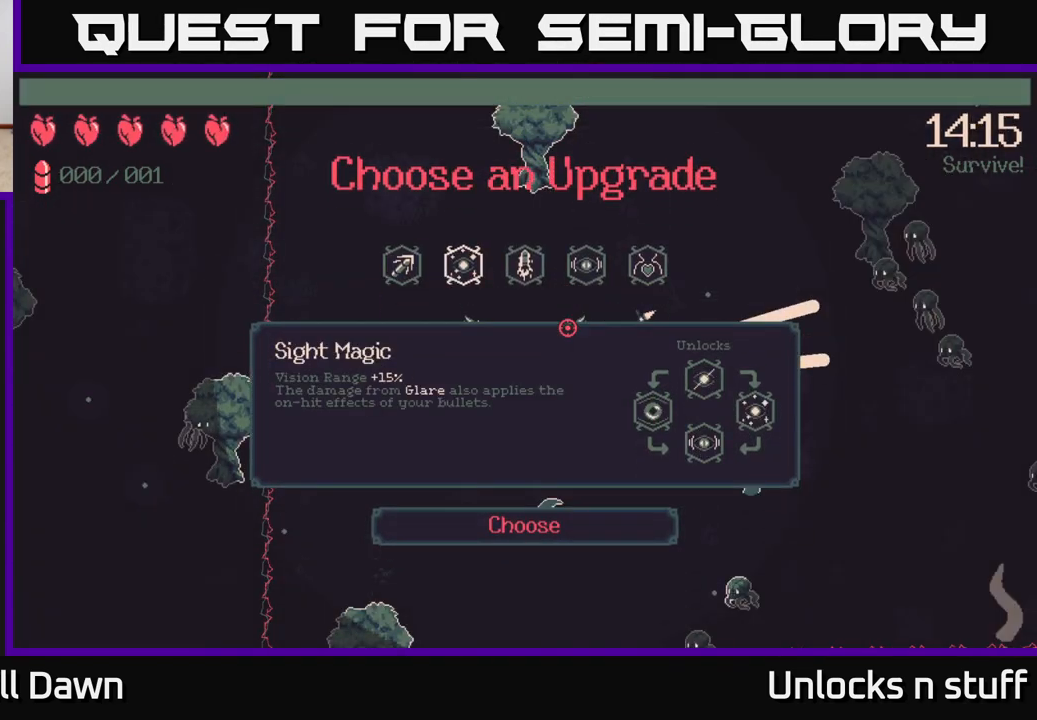
{"buttons": ["DPAD_LEFT"], "left_stick": "center", "right_stick": "center", "events": [[17, "DPAD_RIGHT", "down"], [100, "DPAD_RIGHT", "up"], [233, "DPAD_LEFT", "down"], [317, "DPAD_LEFT", "up"], [417, "DPAD_LEFT", "down"]]}
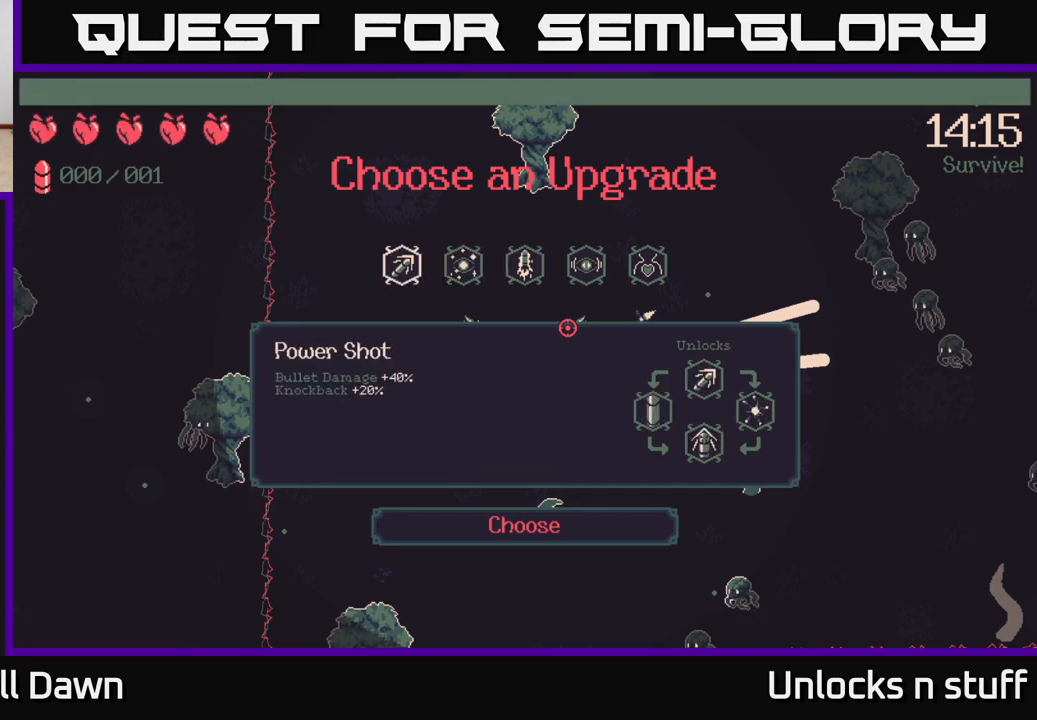
{"buttons": [], "left_stick": "center", "right_stick": "center", "events": [[50, "DPAD_LEFT", "up"]]}
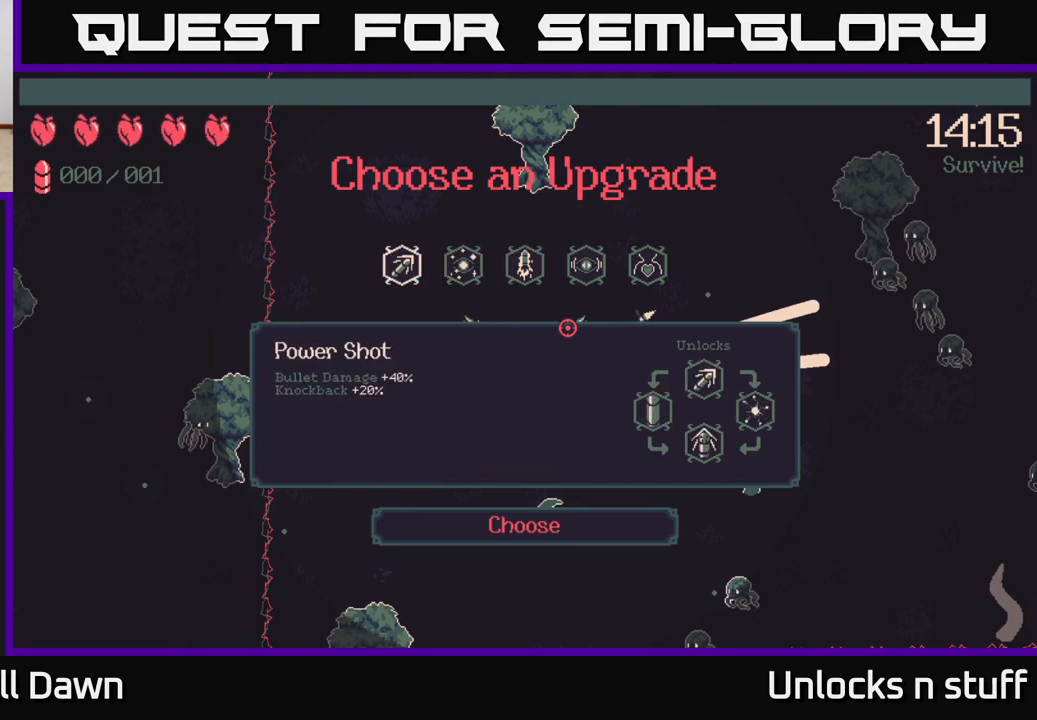
{"buttons": [], "left_stick": "center", "right_stick": "center", "events": []}
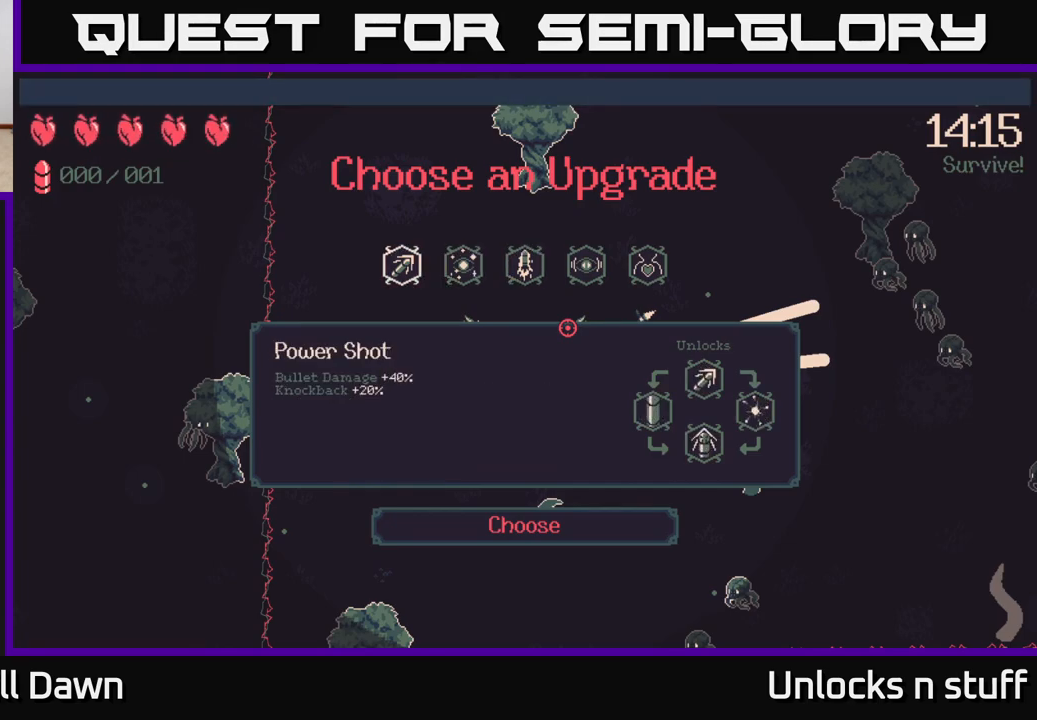
{"buttons": [], "left_stick": "center", "right_stick": "center", "events": []}
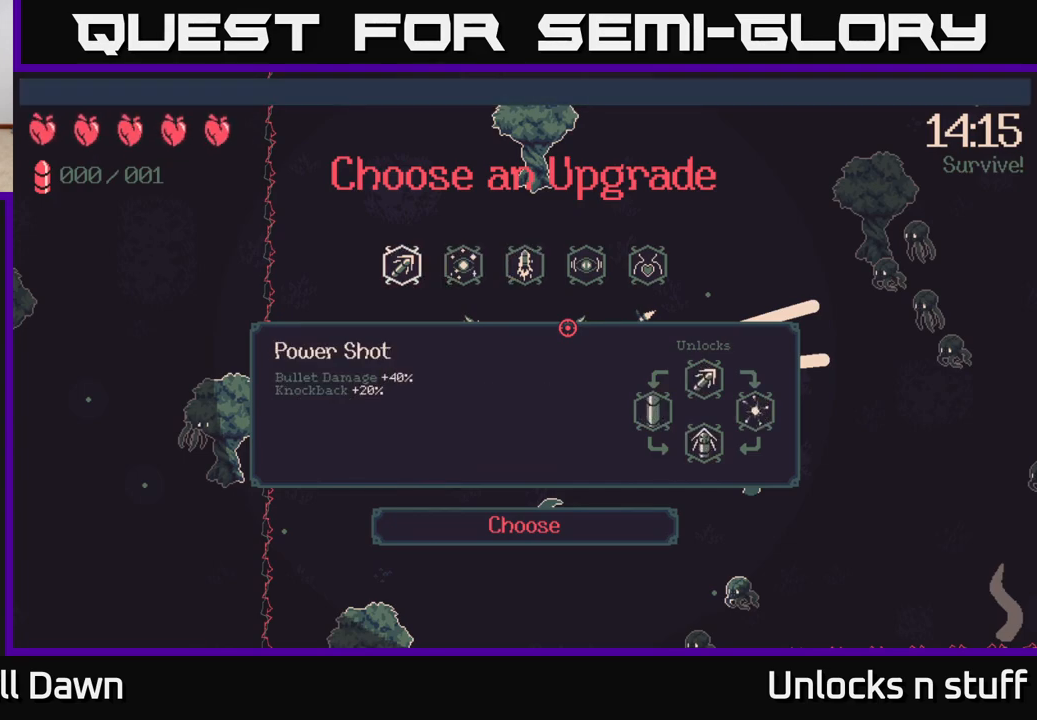
{"buttons": [], "left_stick": "center", "right_stick": "center", "events": []}
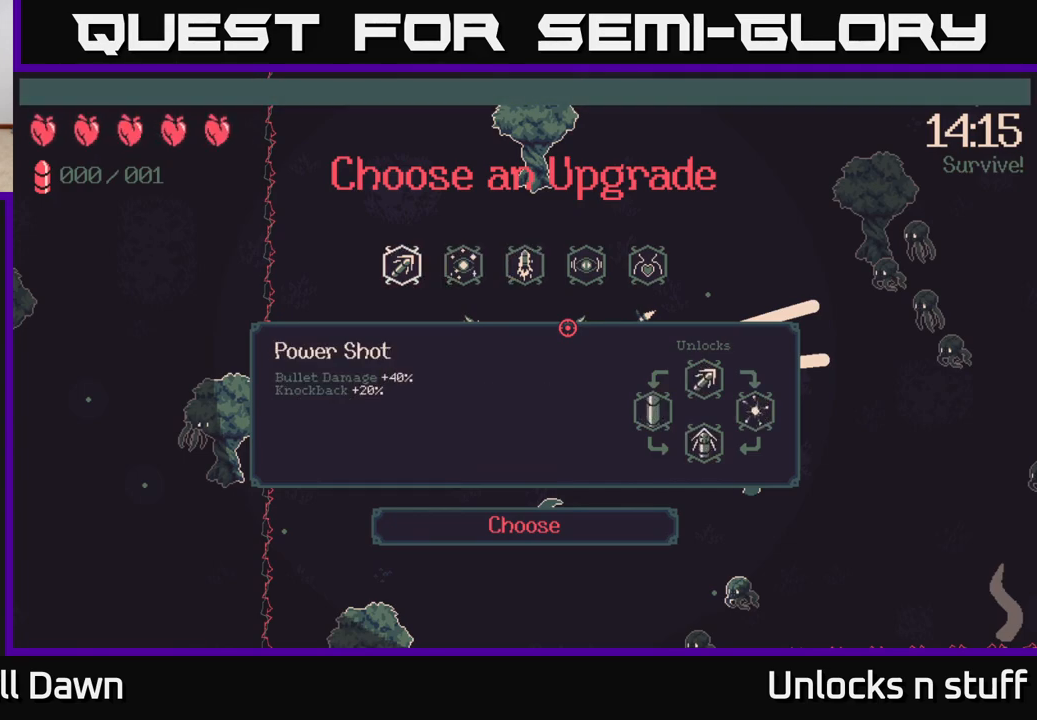
{"buttons": [], "left_stick": "center", "right_stick": "center", "events": [[250, "DPAD_RIGHT", "down"], [367, "DPAD_RIGHT", "up"]]}